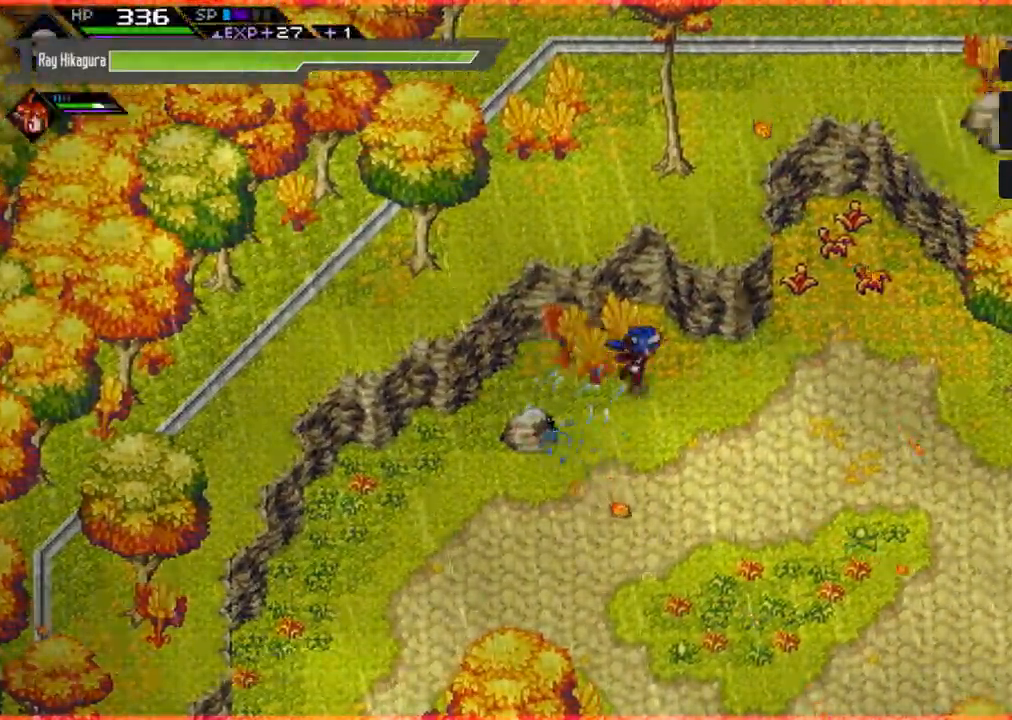
Gameplay with a controller (Xbox layout); each line is a JSON object with the inputs held at the frame after it. "events" lists button and stick changes between this image and that frame as [ms after this image, input, new state], when the widget could be followed in between. Not read: R3.
{"buttons": [], "left_stick": "right", "right_stick": "center", "events": [[100, "L2", "down"], [400, "L2", "up"]]}
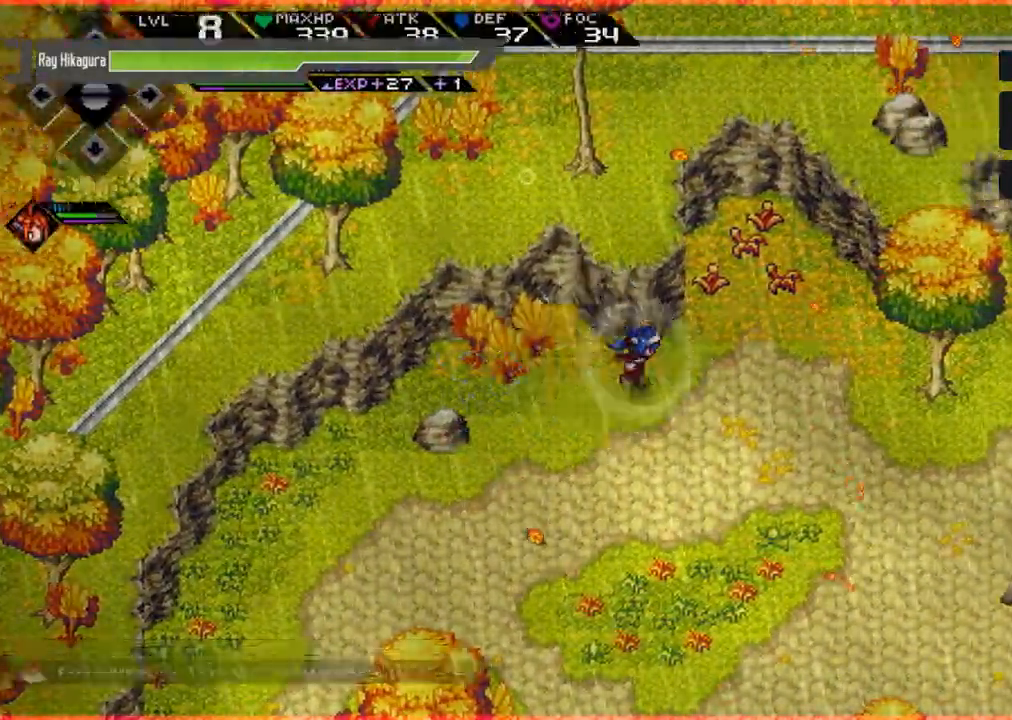
{"buttons": [], "left_stick": "down-right", "right_stick": "center", "events": [[300, "left_stick", "down-right"]]}
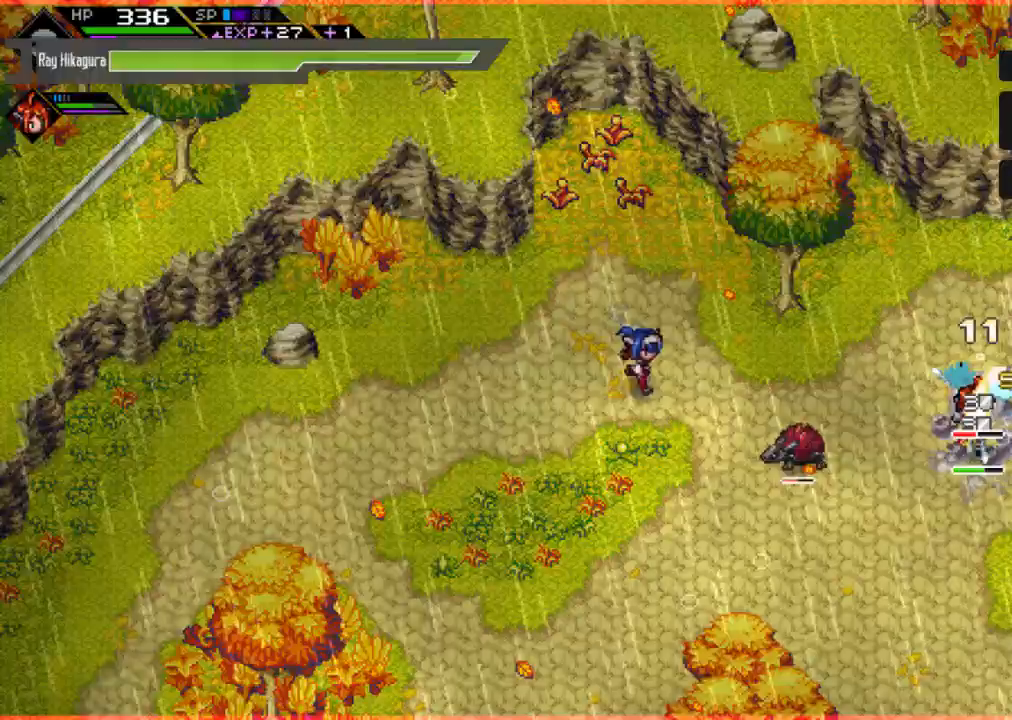
{"buttons": ["X"], "left_stick": "down-right", "right_stick": "center", "events": [[133, "left_stick", "right"], [233, "X", "down"], [333, "X", "up"], [333, "left_stick", "down-right"], [433, "X", "down"]]}
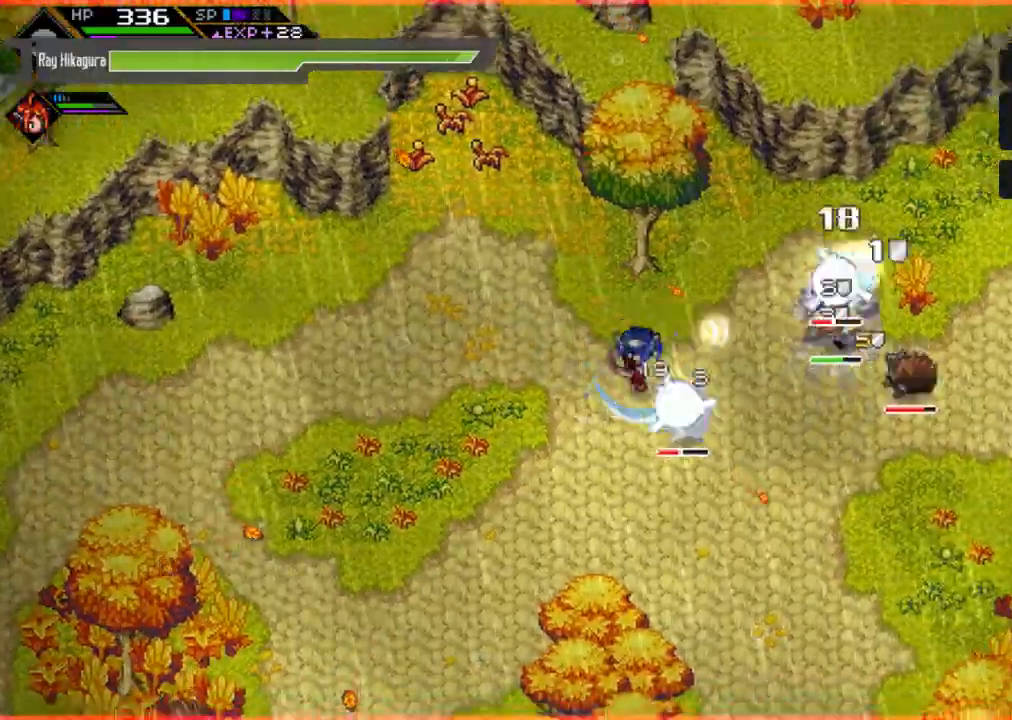
{"buttons": [], "left_stick": "down-right", "right_stick": "center", "events": [[100, "X", "up"], [133, "X", "down"], [267, "X", "up"], [367, "X", "down"], [467, "X", "up"]]}
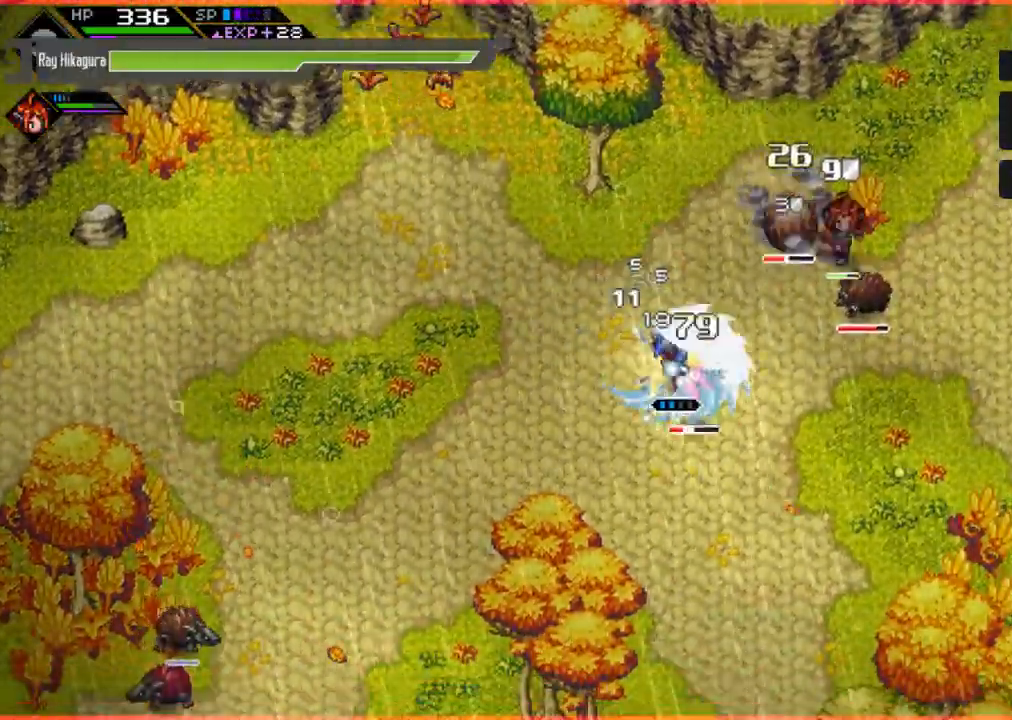
{"buttons": ["X"], "left_stick": "right", "right_stick": "center", "events": [[33, "X", "down"], [167, "X", "up"], [367, "X", "down"], [367, "left_stick", "right"]]}
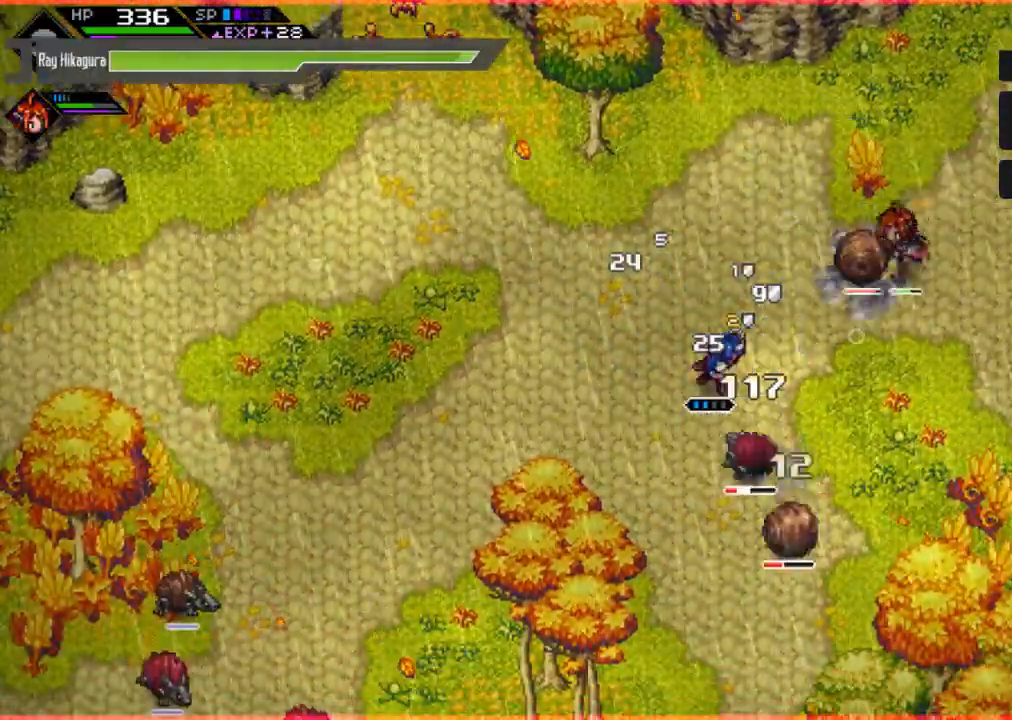
{"buttons": ["R2"], "left_stick": "down", "right_stick": "center", "events": [[33, "X", "up"], [100, "left_stick", "down-right"], [133, "X", "down"], [200, "left_stick", "down"], [233, "X", "up"], [333, "X", "down"], [433, "X", "up"], [467, "R2", "down"]]}
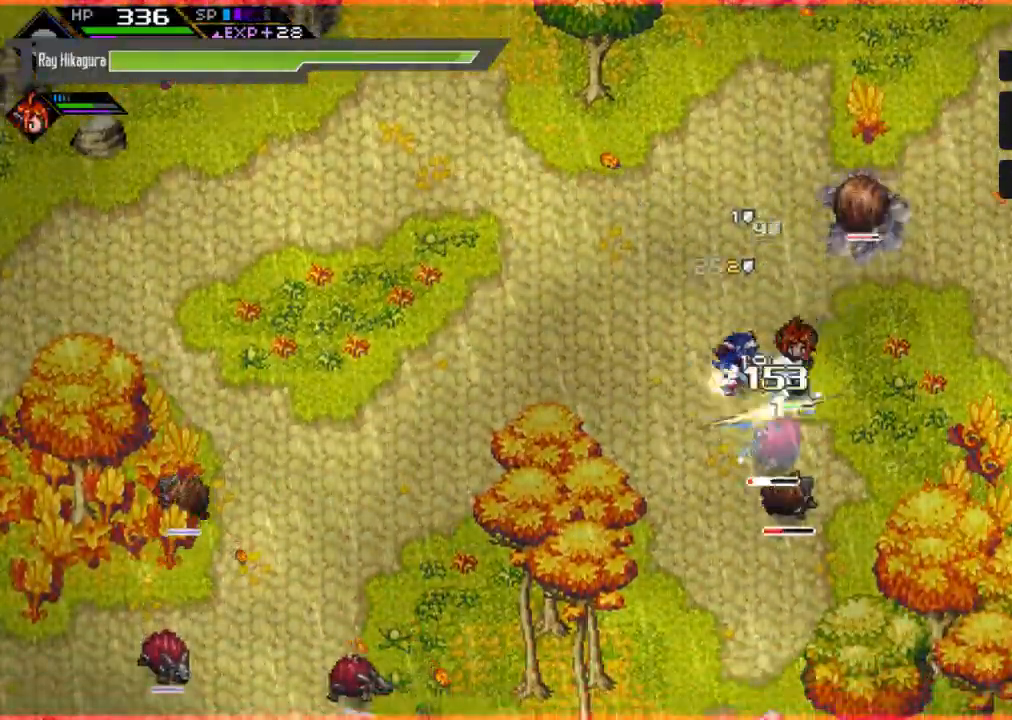
{"buttons": [], "left_stick": "down", "right_stick": "center", "events": [[433, "R2", "up"]]}
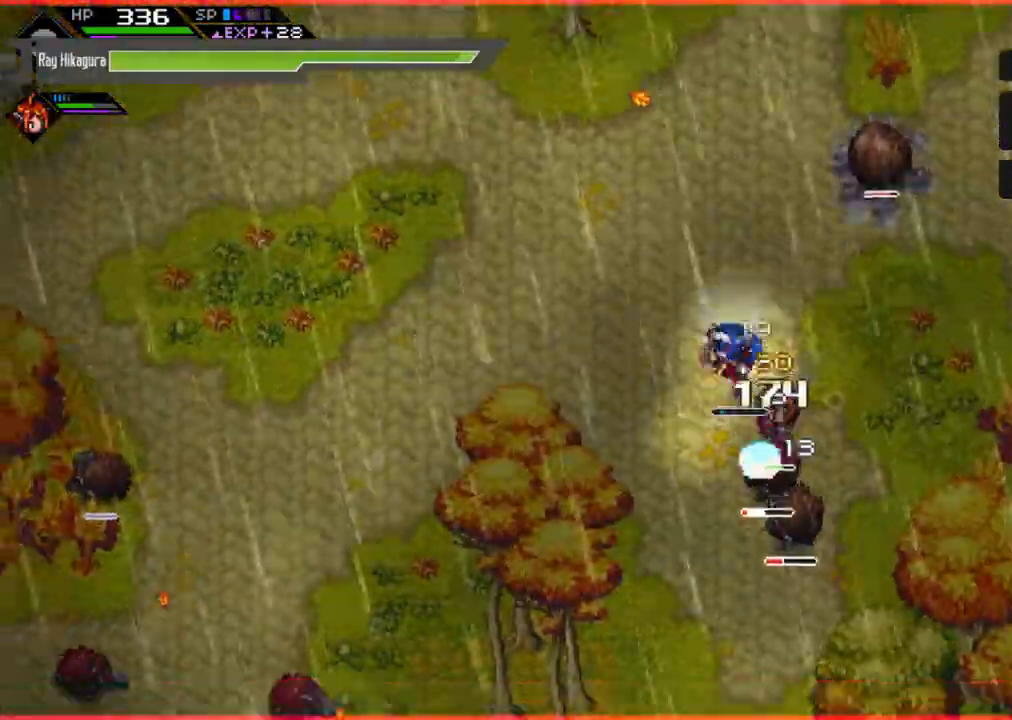
{"buttons": [], "left_stick": "down", "right_stick": "center", "events": []}
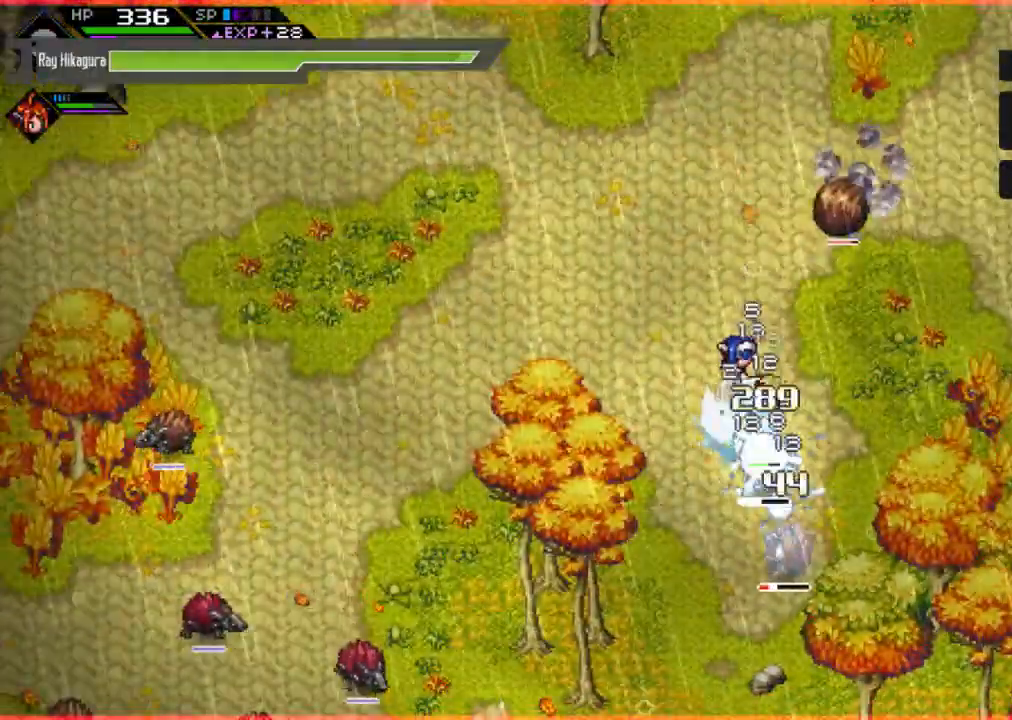
{"buttons": [], "left_stick": "down", "right_stick": "center", "events": []}
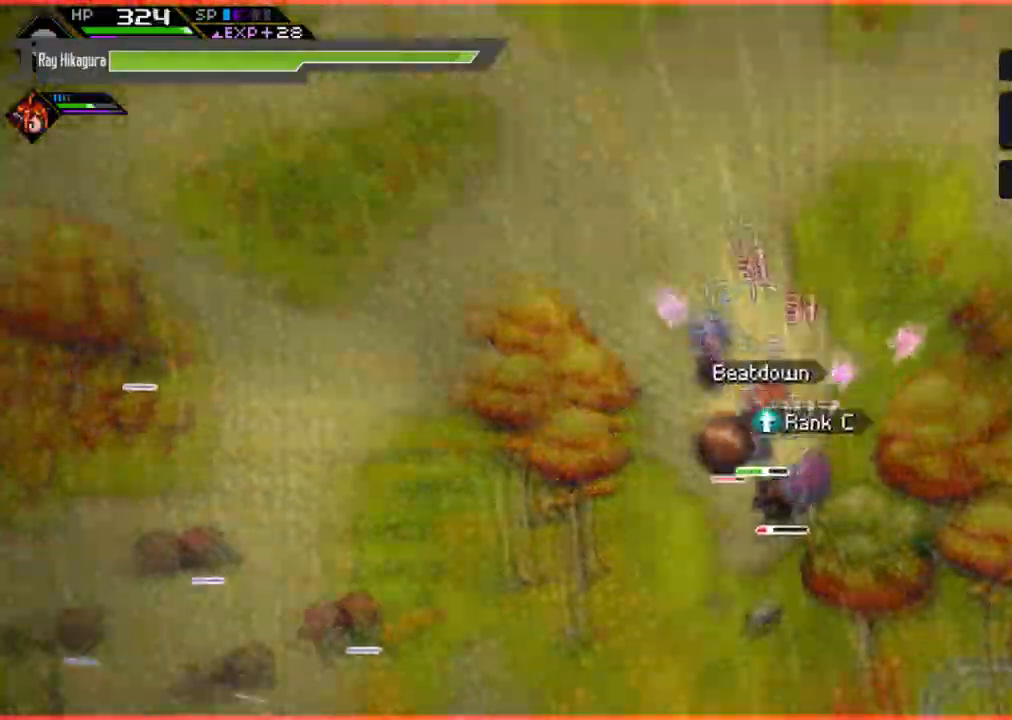
{"buttons": ["X"], "left_stick": "left", "right_stick": "center", "events": [[100, "left_stick", "down-right"], [267, "left_stick", "down"], [400, "X", "down"], [467, "left_stick", "left"]]}
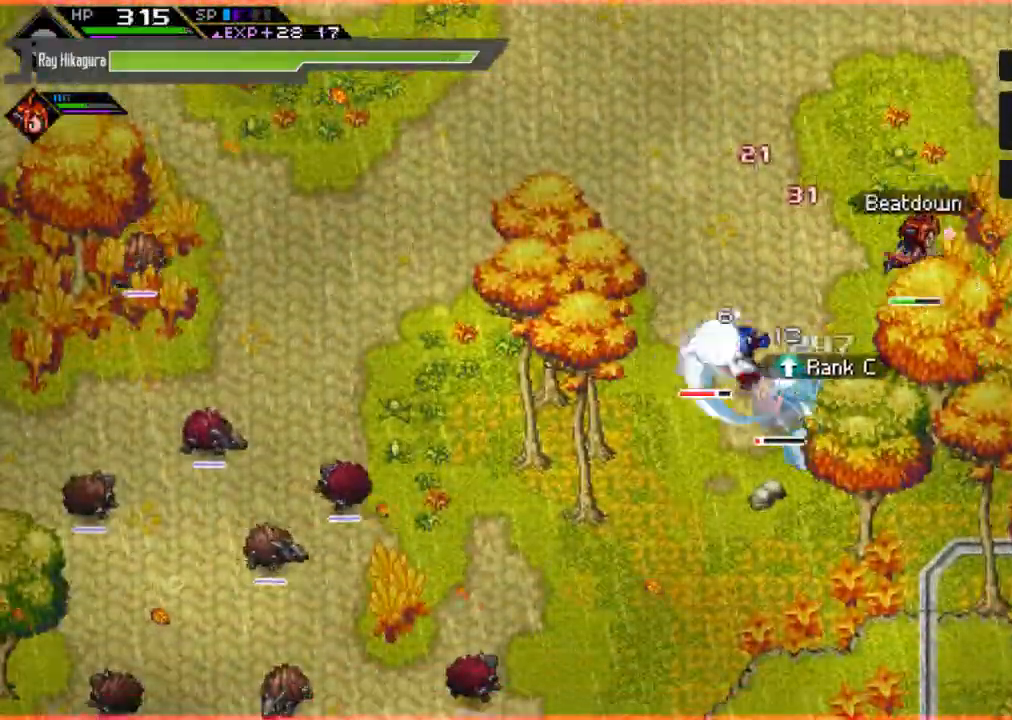
{"buttons": ["X"], "left_stick": "left", "right_stick": "center", "events": [[67, "X", "up"], [133, "X", "down"], [167, "left_stick", "down-left"], [267, "X", "up"], [367, "X", "down"], [367, "left_stick", "left"]]}
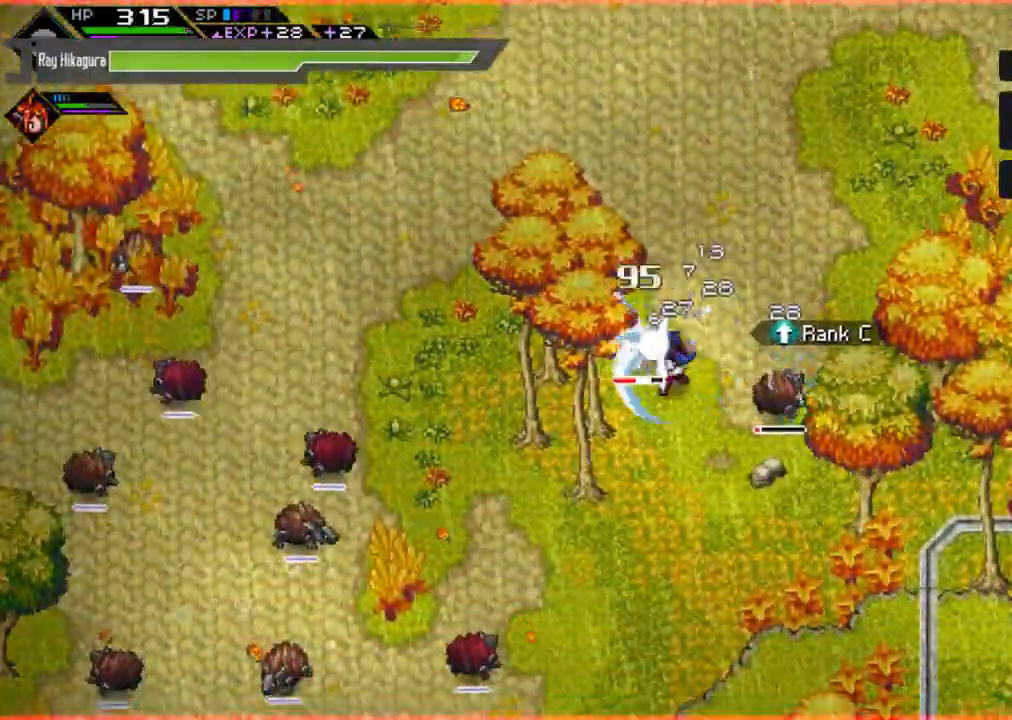
{"buttons": ["X"], "left_stick": "left", "right_stick": "center", "events": [[33, "X", "up"], [33, "left_stick", "up-left"], [100, "X", "down"], [300, "X", "up"], [333, "X", "down"], [433, "left_stick", "left"]]}
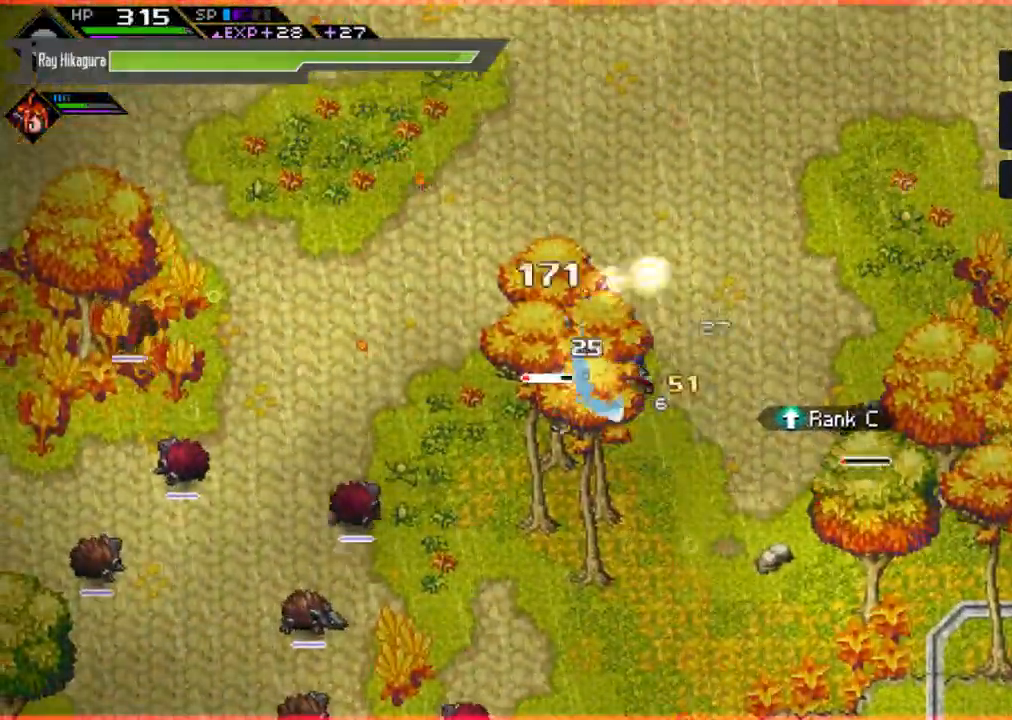
{"buttons": ["X"], "left_stick": "left", "right_stick": "center", "events": [[33, "X", "up"], [33, "left_stick", "down-left"], [167, "X", "down"], [200, "left_stick", "left"], [333, "X", "up"], [433, "X", "down"]]}
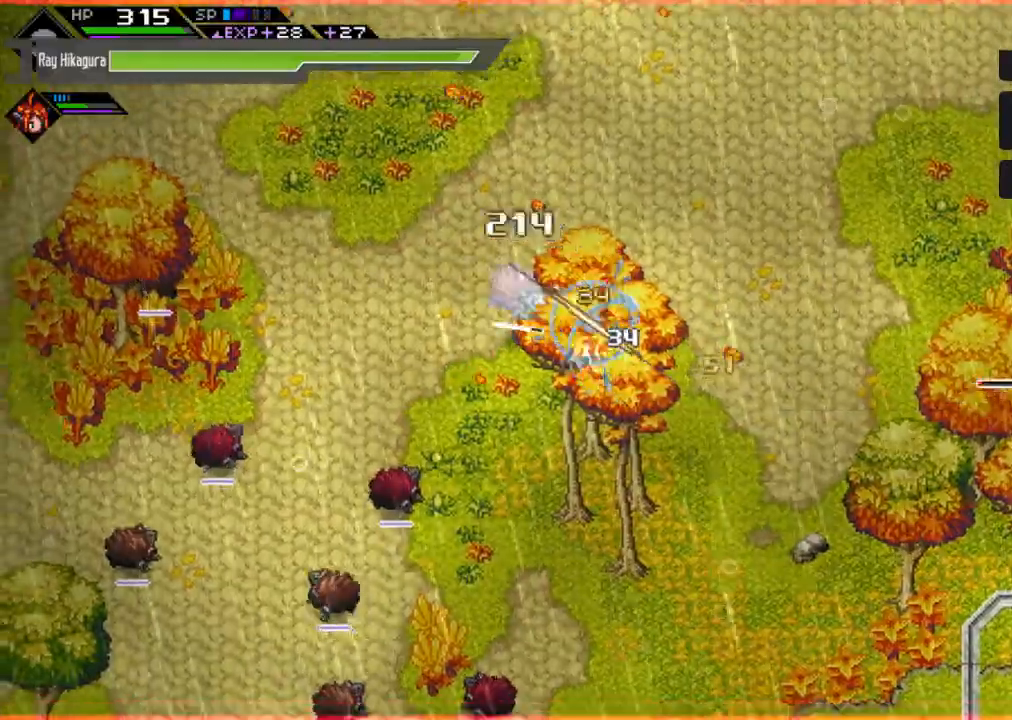
{"buttons": [], "left_stick": "left", "right_stick": "center", "events": [[67, "X", "up"], [167, "X", "down"], [333, "X", "up"]]}
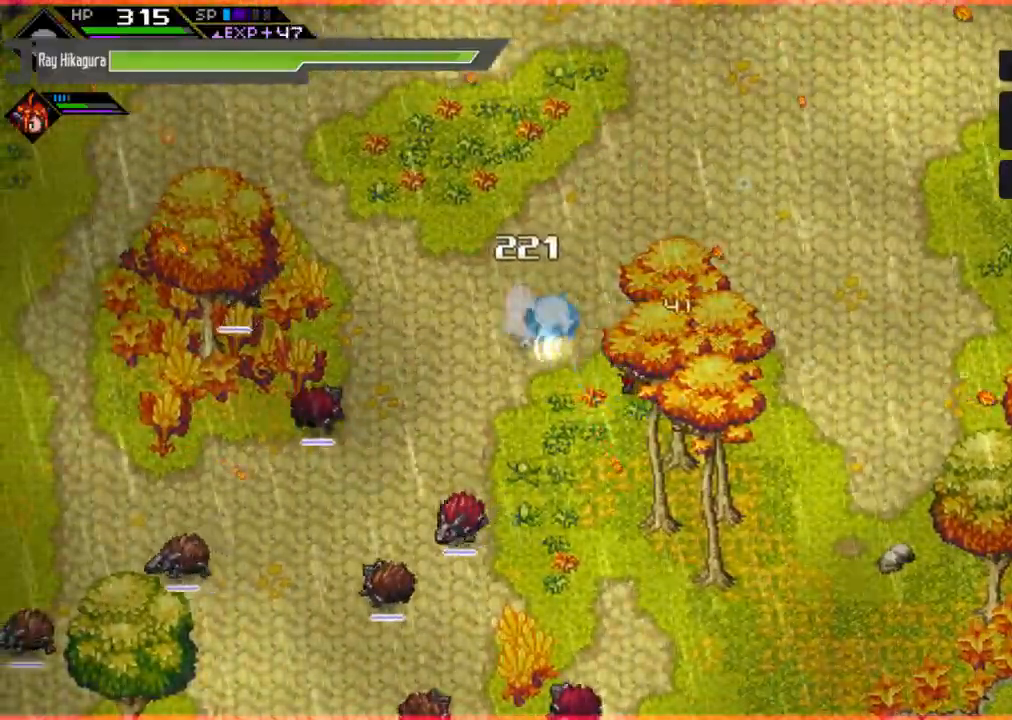
{"buttons": [], "left_stick": "down-left", "right_stick": "center", "events": [[67, "left_stick", "up-left"], [233, "left_stick", "down-left"]]}
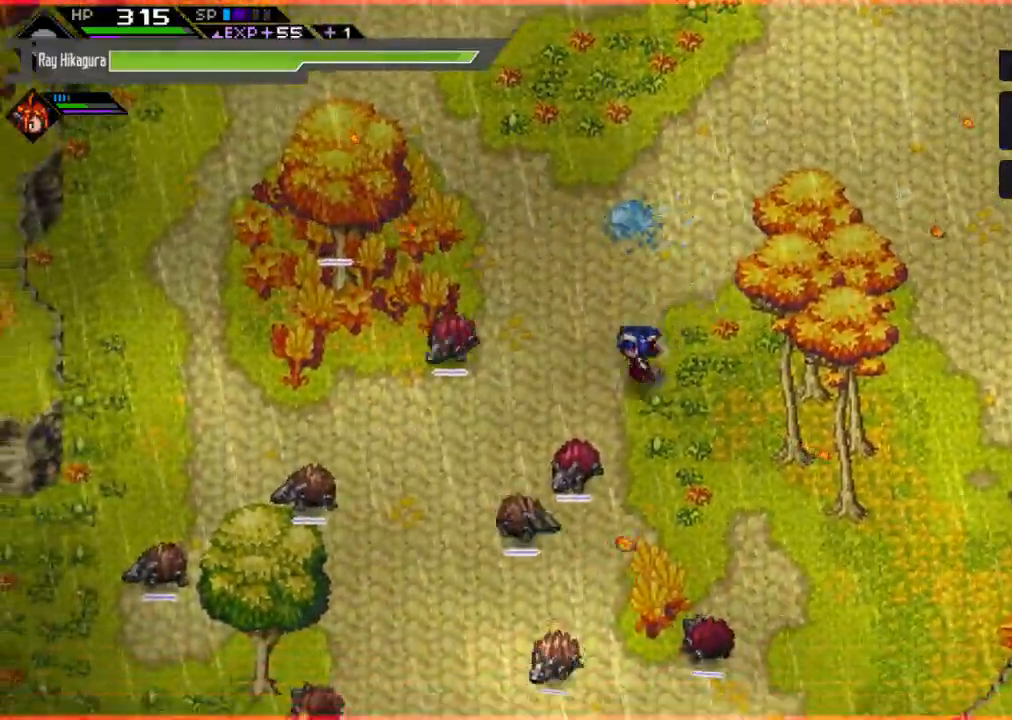
{"buttons": [], "left_stick": "down-left", "right_stick": "center", "events": [[133, "X", "down"], [267, "X", "up"], [333, "X", "down"], [467, "X", "up"]]}
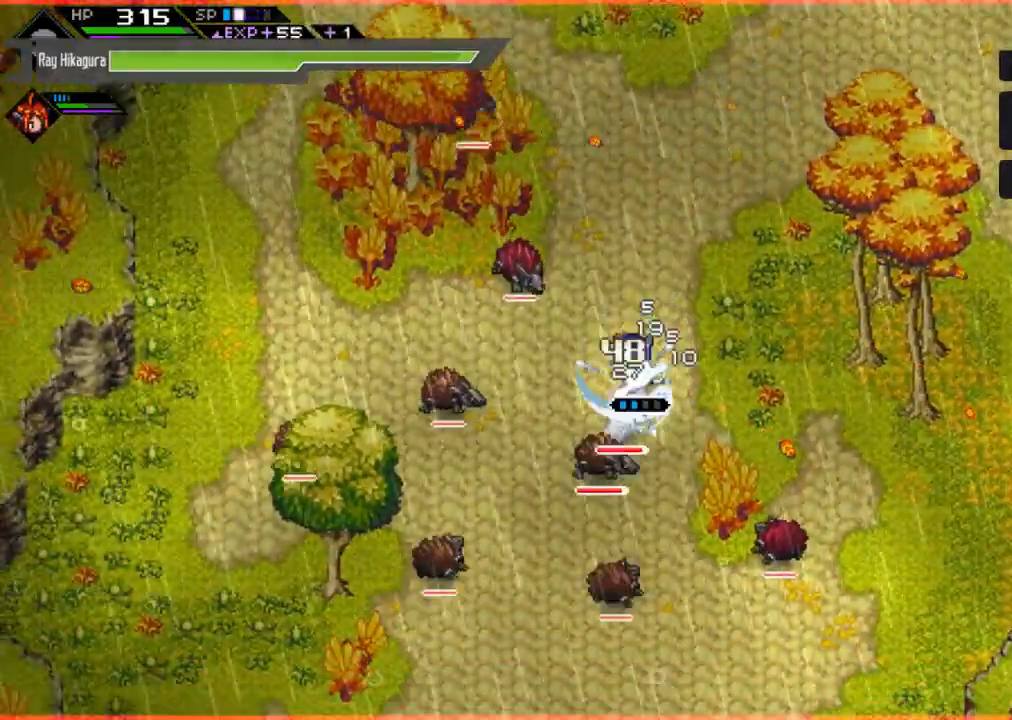
{"buttons": [], "left_stick": "down", "right_stick": "center", "events": [[33, "X", "down"], [167, "X", "up"], [167, "left_stick", "down"], [267, "X", "down"], [400, "X", "up"]]}
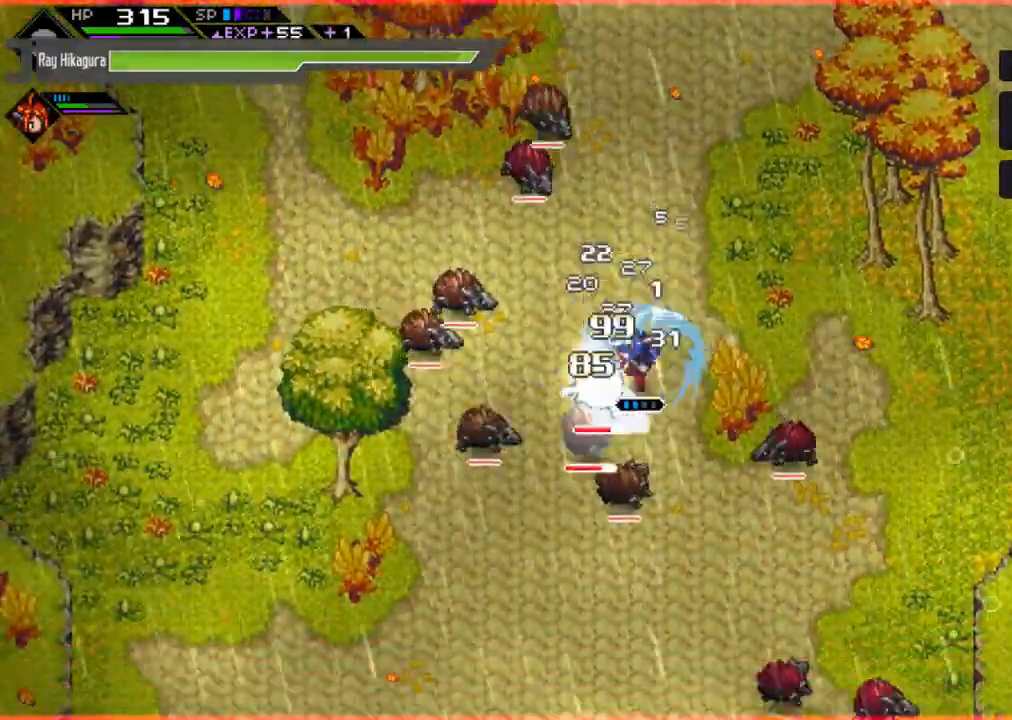
{"buttons": [], "left_stick": "down-left", "right_stick": "center", "events": [[200, "left_stick", "down-left"]]}
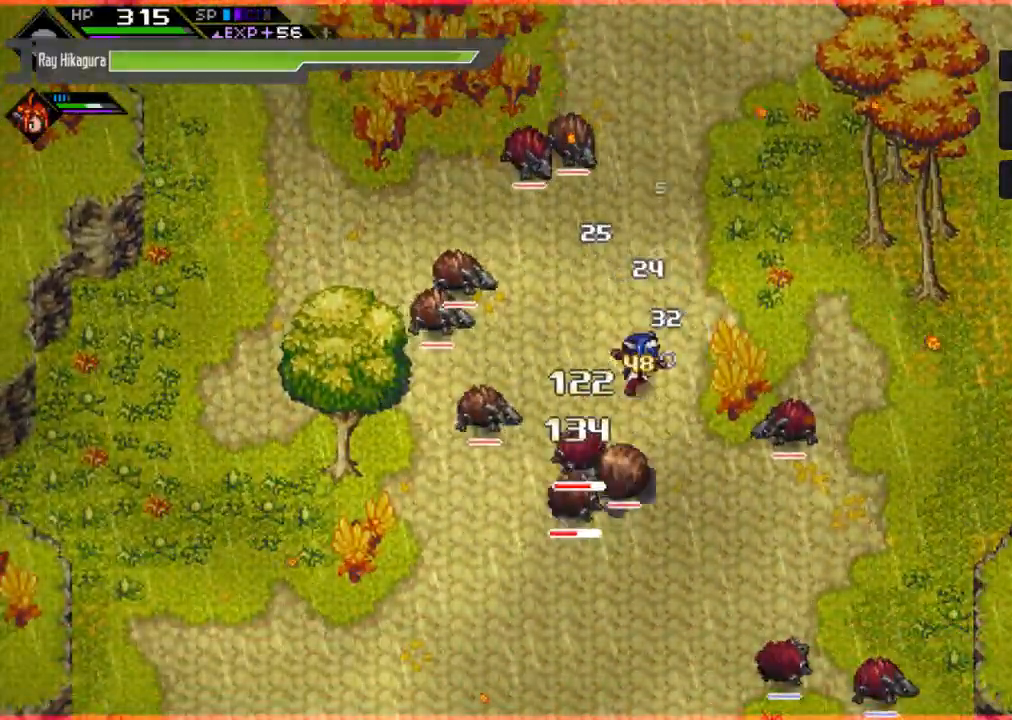
{"buttons": ["X"], "left_stick": "up-left", "right_stick": "center", "events": [[100, "left_stick", "left"], [133, "B", "down"], [267, "B", "up"], [300, "left_stick", "up-left"], [400, "X", "down"]]}
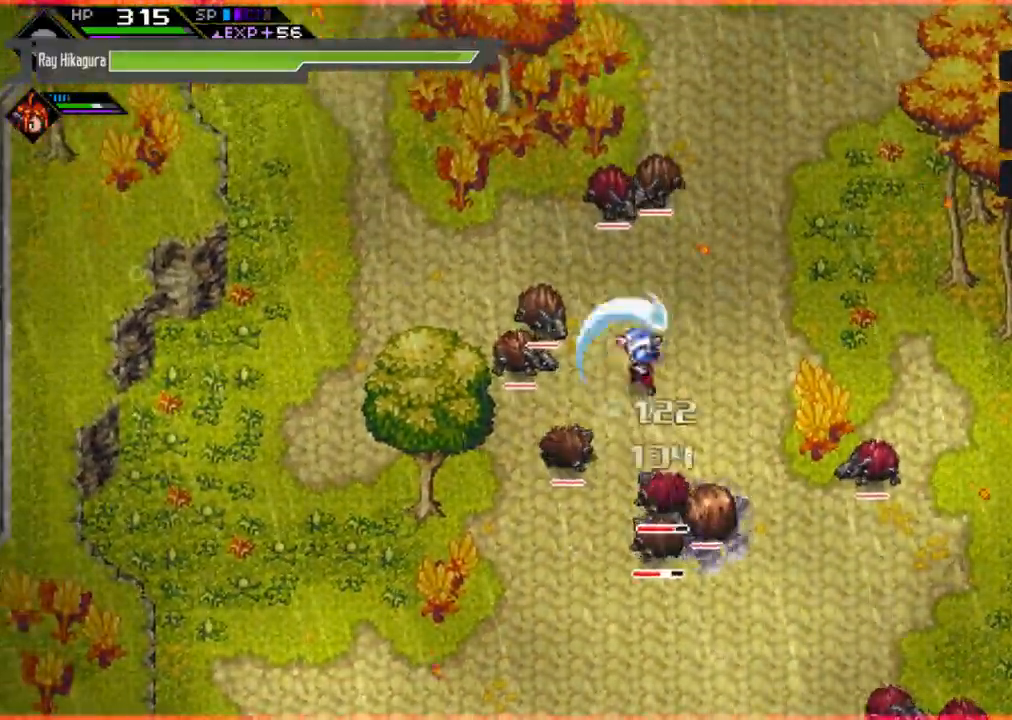
{"buttons": ["X"], "left_stick": "up-left", "right_stick": "center", "events": [[33, "X", "up"], [167, "X", "down"], [300, "X", "up"], [467, "X", "down"]]}
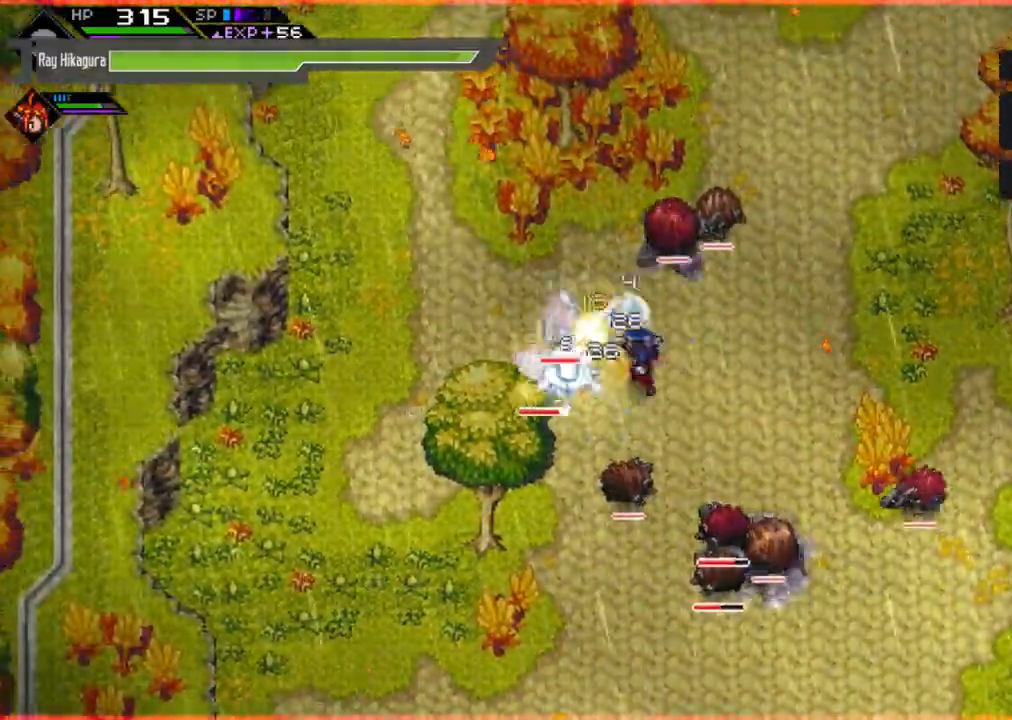
{"buttons": ["L2"], "left_stick": "up-left", "right_stick": "center", "events": [[67, "X", "up"], [267, "L2", "down"]]}
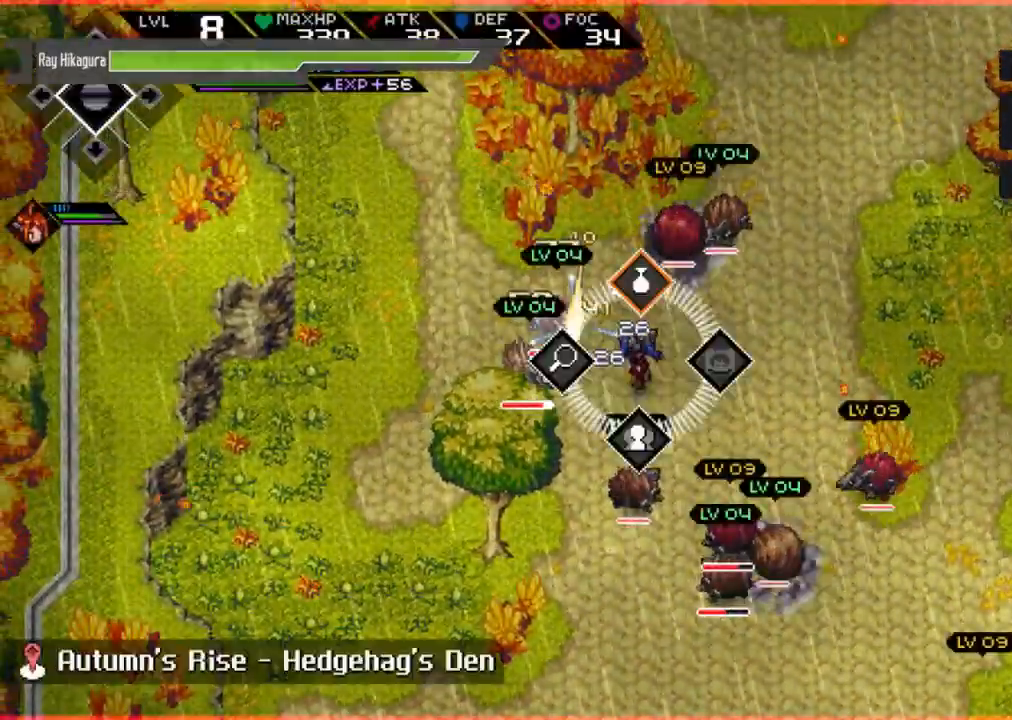
{"buttons": [], "left_stick": "up-left", "right_stick": "center", "events": [[33, "L2", "up"]]}
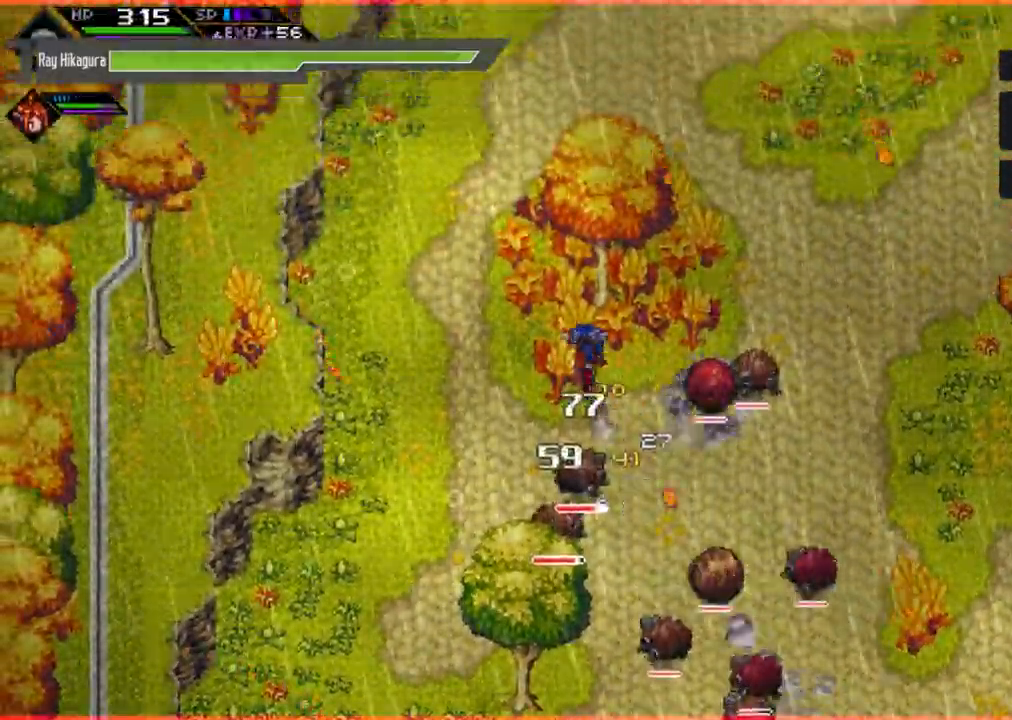
{"buttons": [], "left_stick": "up", "right_stick": "center", "events": [[67, "left_stick", "up"], [267, "L1", "down"], [433, "L1", "up"]]}
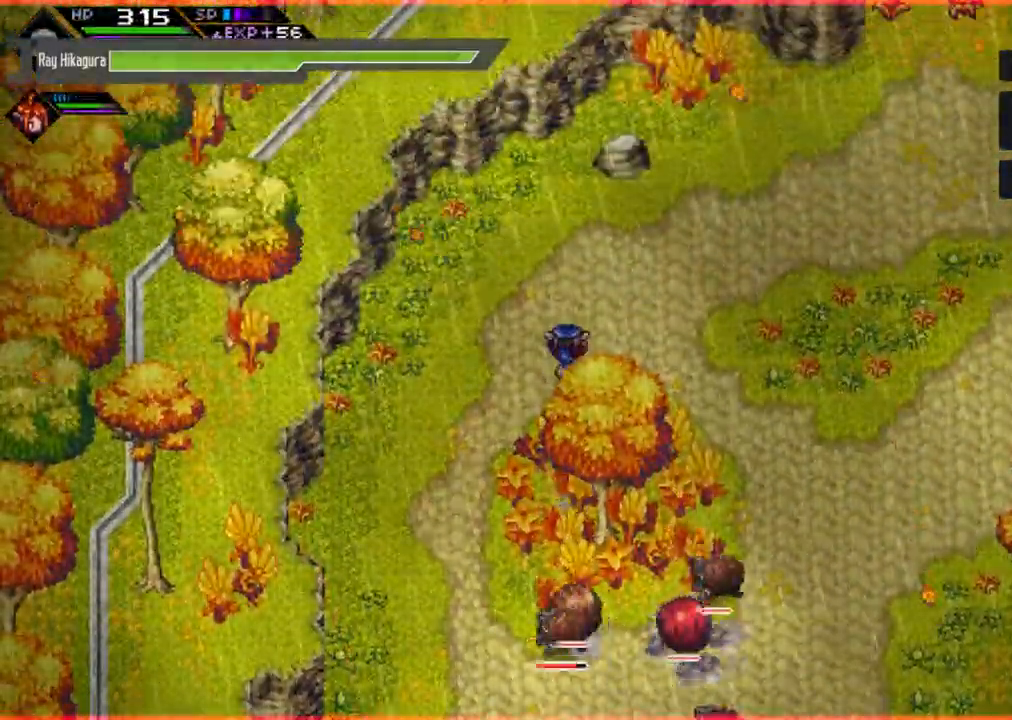
{"buttons": ["R2"], "left_stick": "down", "right_stick": "center", "events": [[100, "left_stick", "right"], [200, "left_stick", "down-right"], [467, "left_stick", "down"], [500, "R2", "down"]]}
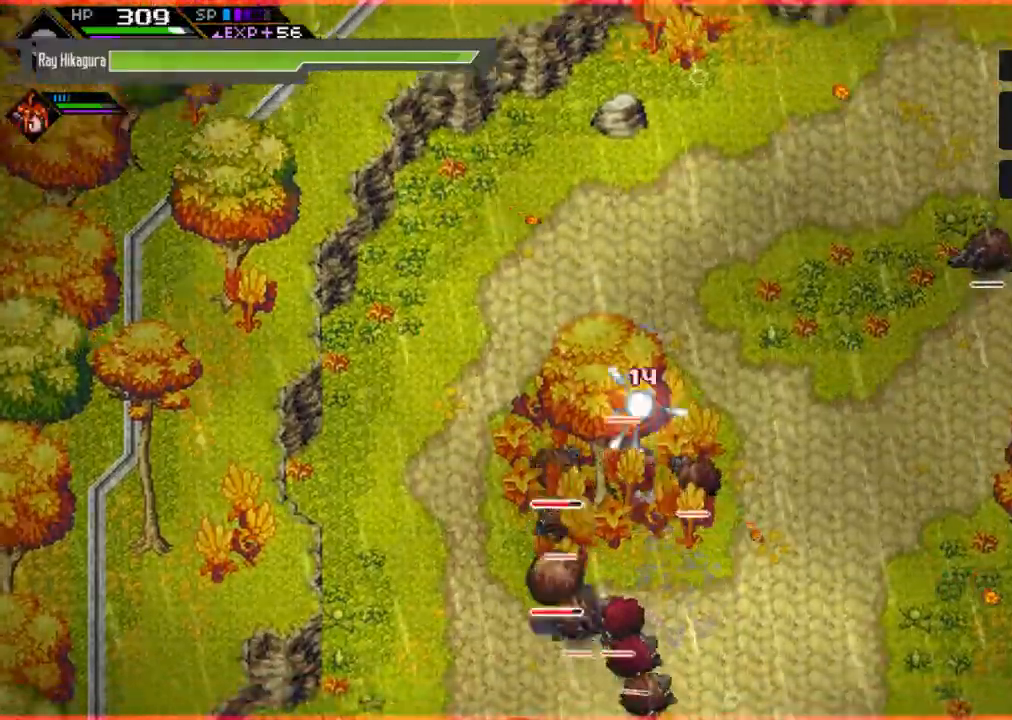
{"buttons": ["L1", "R2"], "left_stick": "down", "right_stick": "center", "events": [[500, "L1", "down"]]}
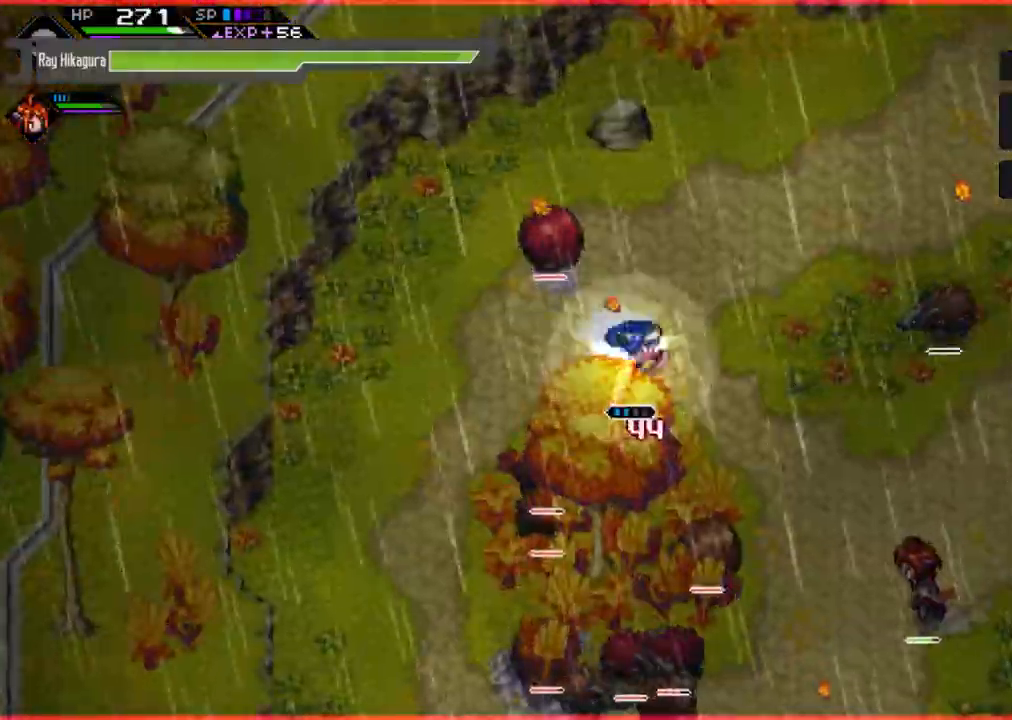
{"buttons": [], "left_stick": "down", "right_stick": "center", "events": [[67, "R2", "up"], [200, "L1", "up"]]}
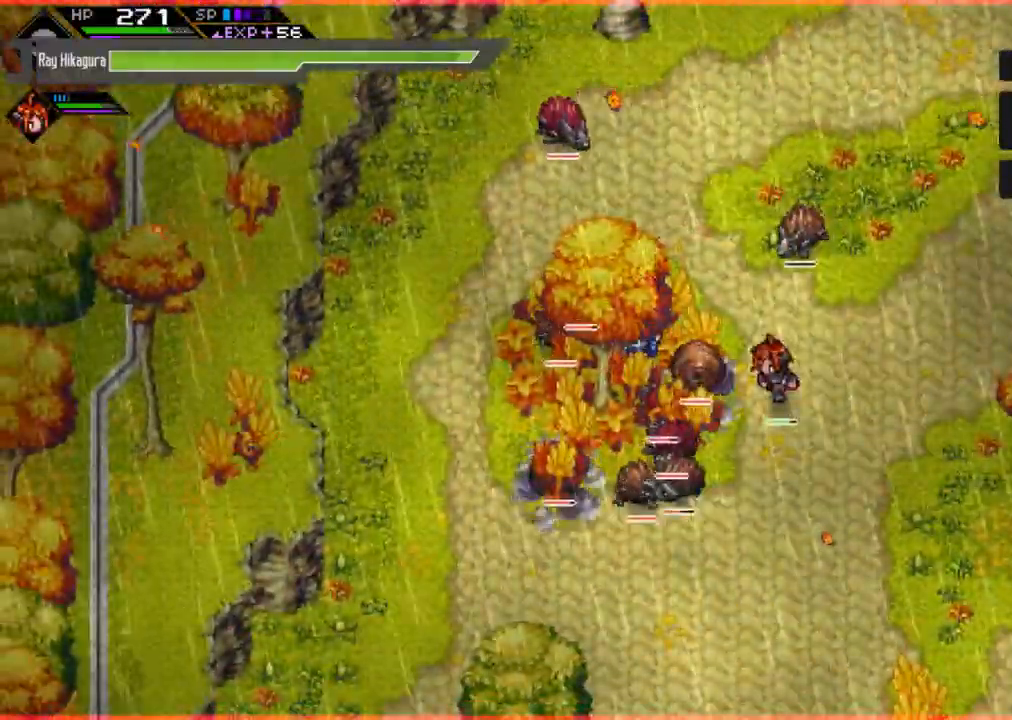
{"buttons": [], "left_stick": "down", "right_stick": "center", "events": [[167, "L1", "down"], [467, "L1", "up"]]}
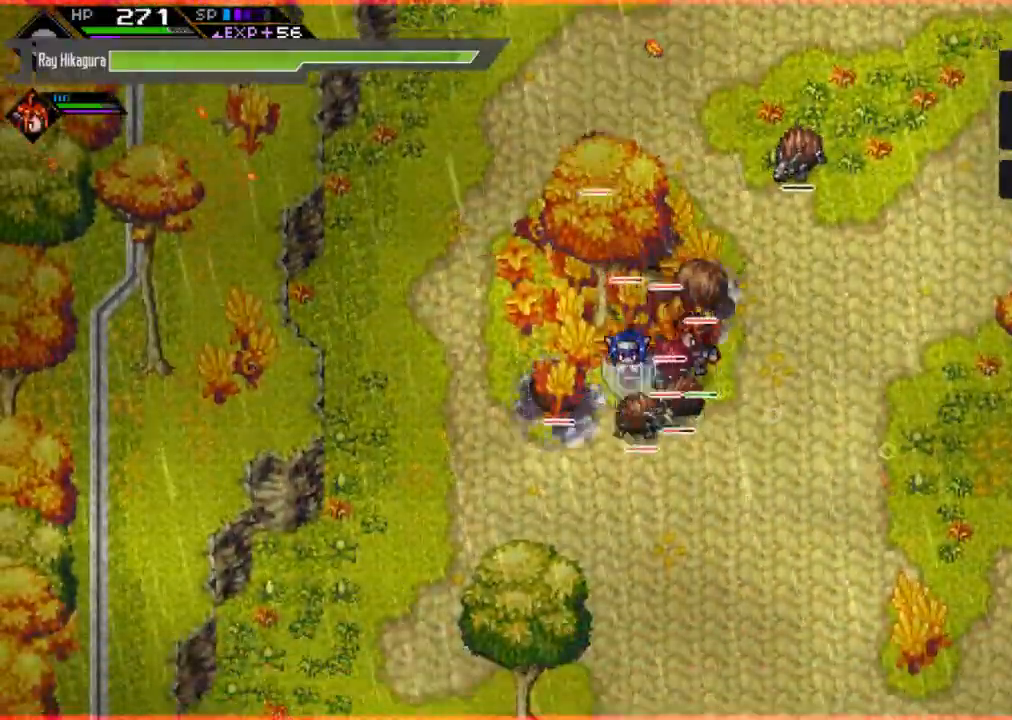
{"buttons": [], "left_stick": "down-right", "right_stick": "center", "events": [[133, "L1", "down"], [433, "L1", "up"], [500, "left_stick", "down-right"]]}
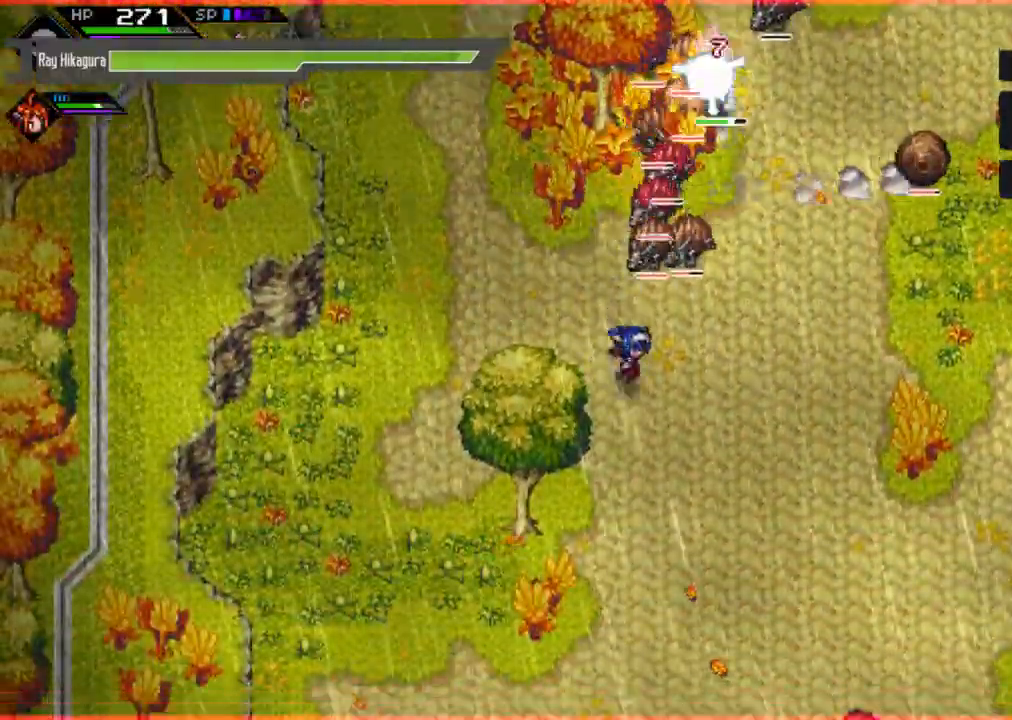
{"buttons": ["R2"], "left_stick": "up", "right_stick": "center", "events": [[100, "left_stick", "up"], [133, "R2", "down"]]}
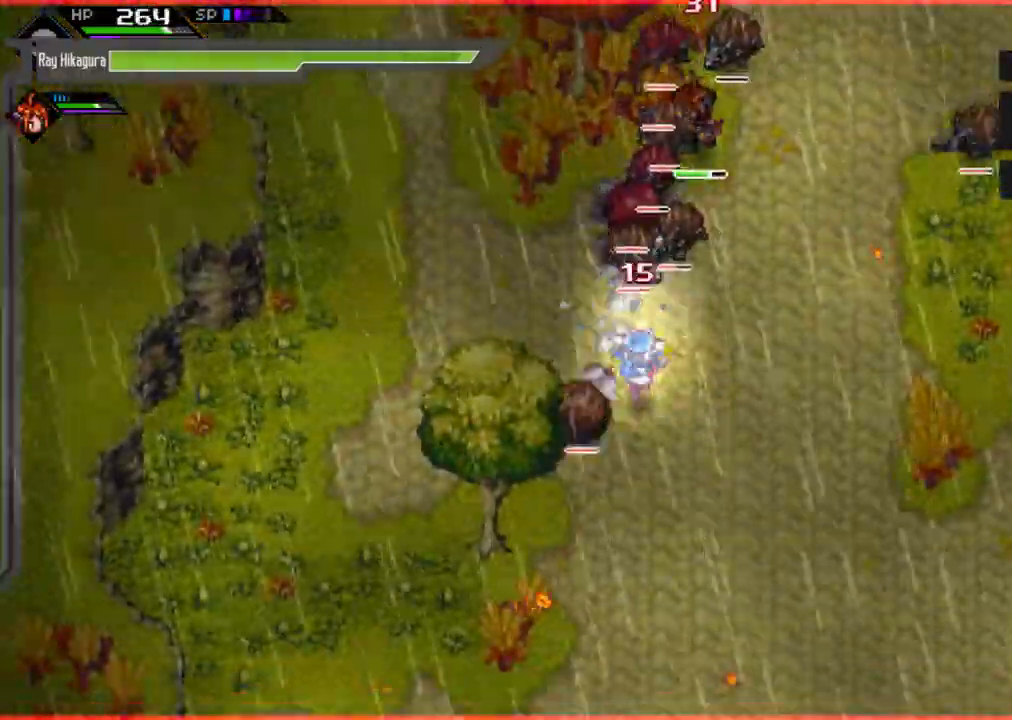
{"buttons": [], "left_stick": "up", "right_stick": "center", "events": [[467, "R2", "up"]]}